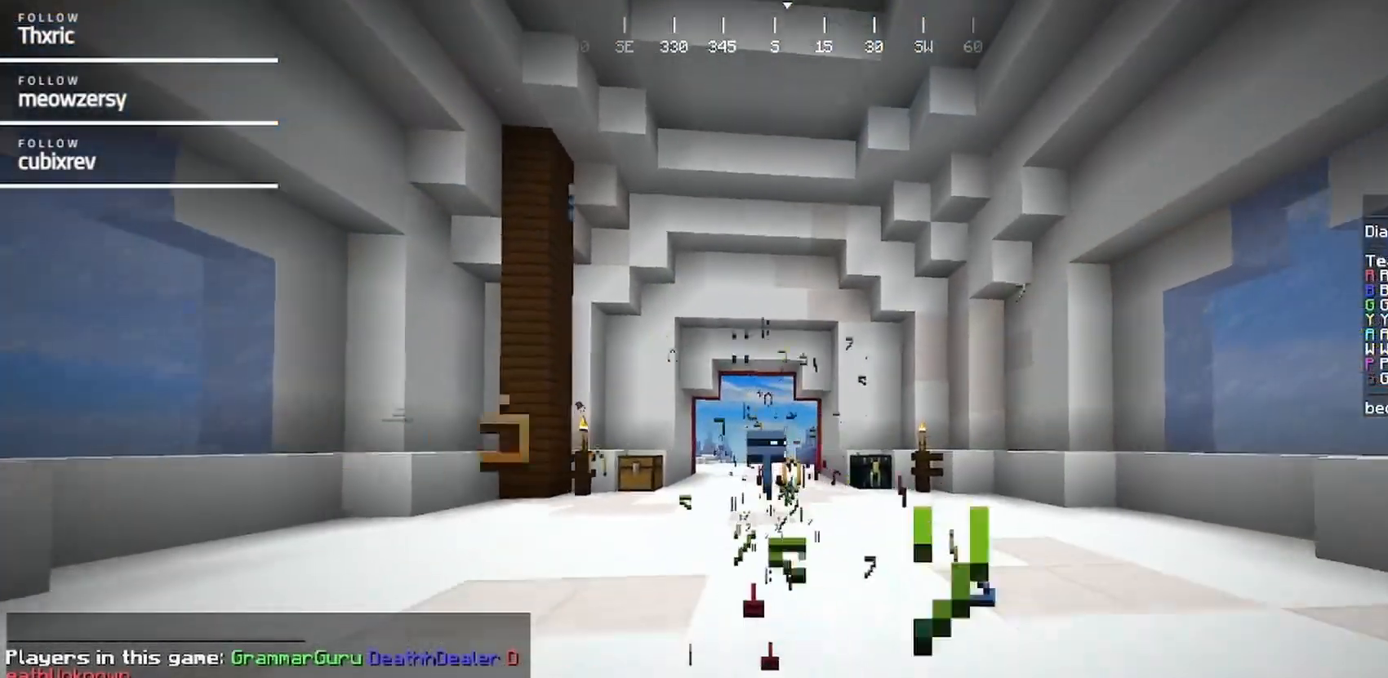
Gameplay with keyboard and mouse; each line is a JSON object with the keys and mouse buttons held at the frame after it. "events" lists presses ("down") and releases ("up") of "a", "d", "s", "w", "mouse_left" and "mouse_right" between this image and that frame as [ms after this image, input, new state], when the widget could be followed in between. "mouse_left", "mouse_right" = the "left", "right" buttons of the "mouse" list. No other keys are recorded. Fast repeated clicks can show as one long hold. Mouse movement is not recorded.
{"keys": [], "mouse": [], "events": [[384, "s", "up"]]}
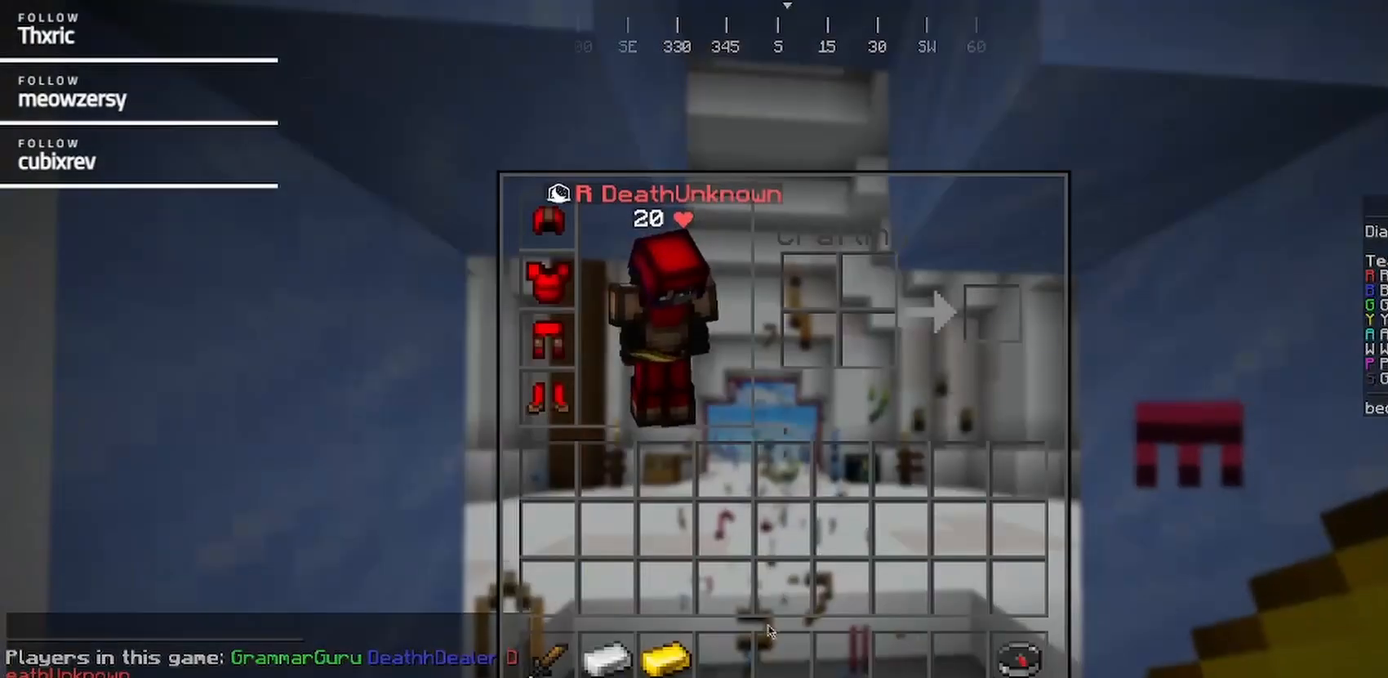
{"keys": [], "mouse": [], "events": []}
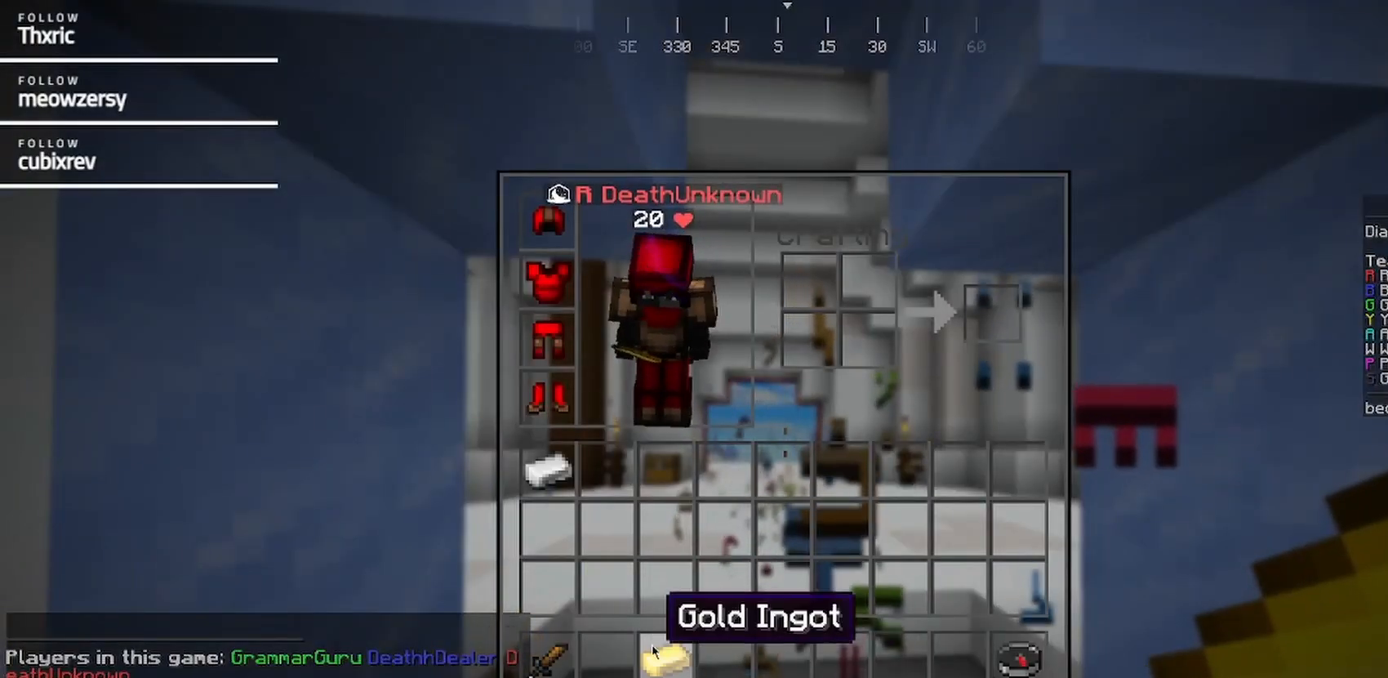
{"keys": [], "mouse": [], "events": []}
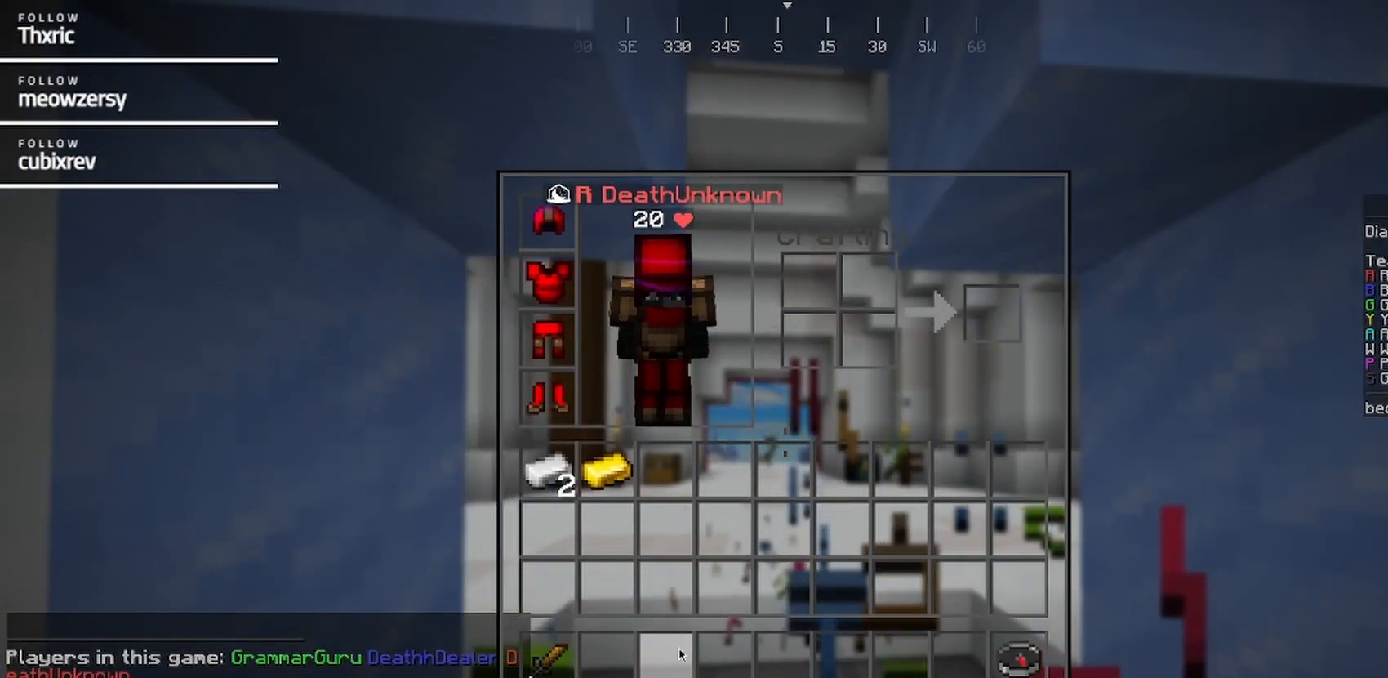
{"keys": [], "mouse": [], "events": []}
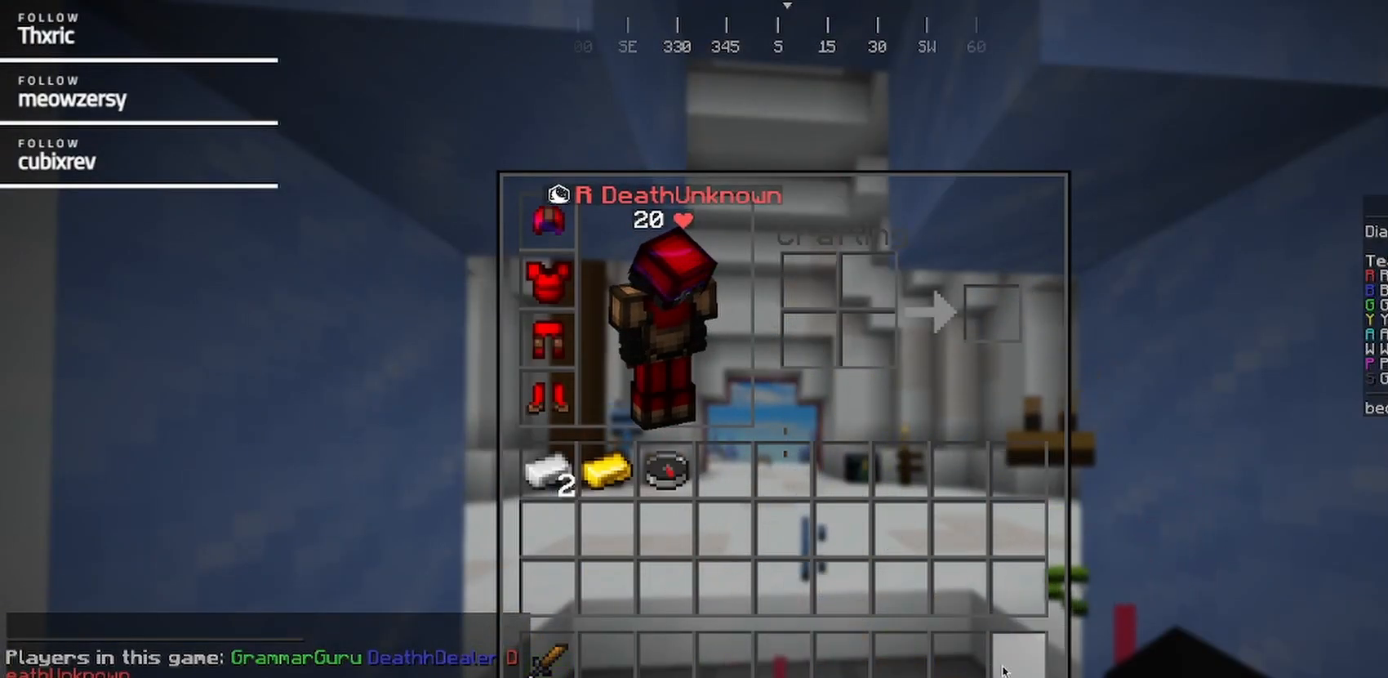
{"keys": ["w"], "mouse": [], "events": [[417, "w", "down"]]}
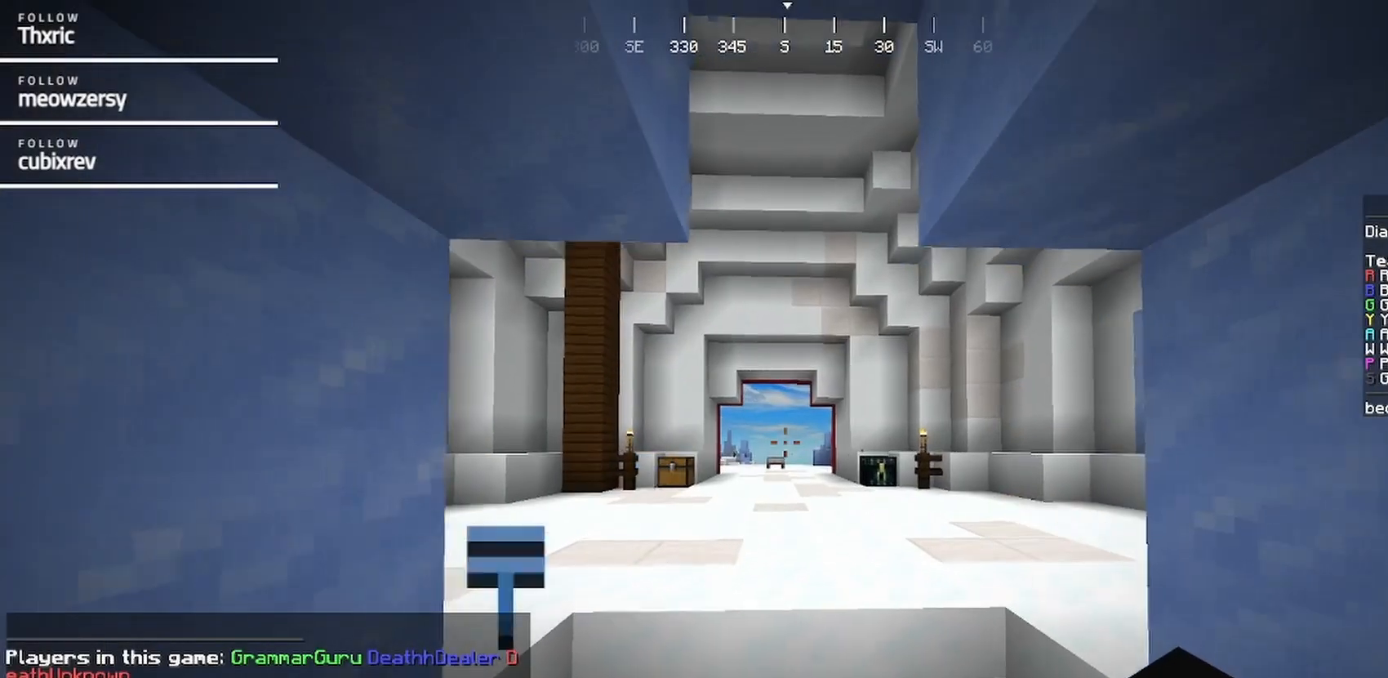
{"keys": ["s"], "mouse": [], "events": [[217, "w", "up"], [384, "s", "down"]]}
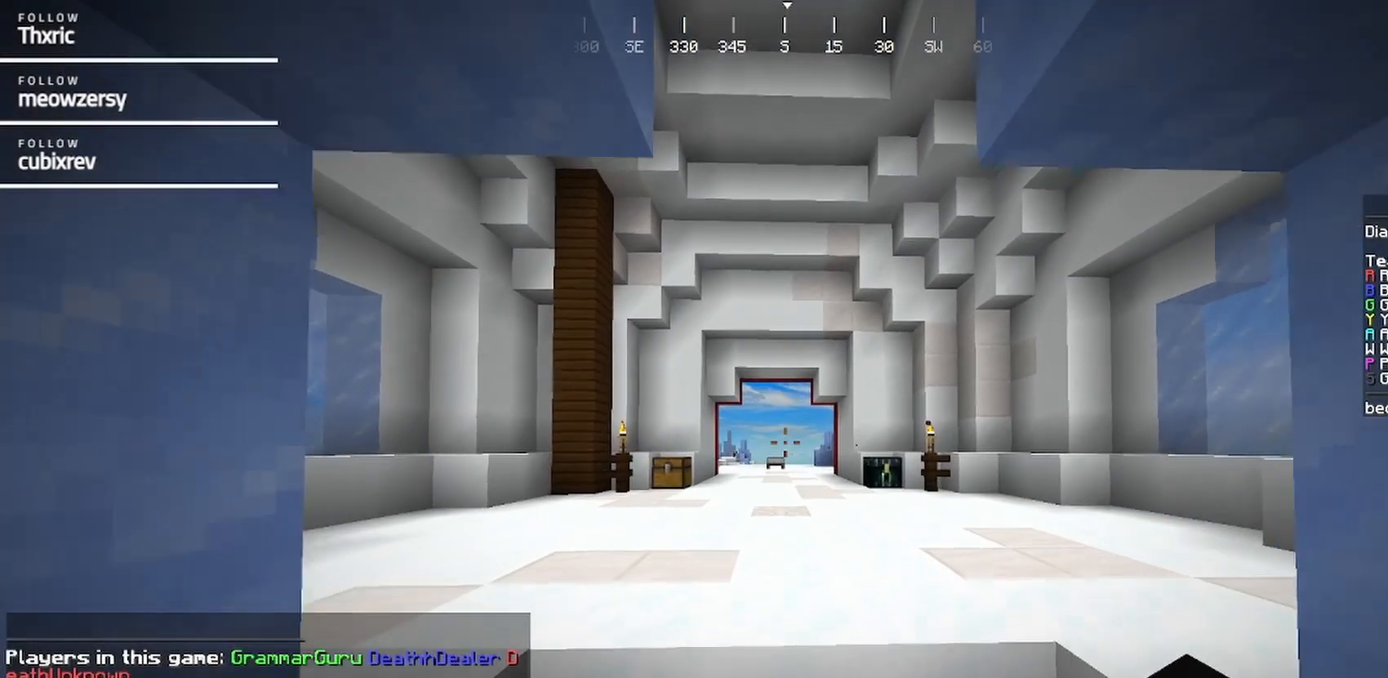
{"keys": [], "mouse": ["left"], "events": [[84, "s", "up"], [400, "mouse_left", "down"]]}
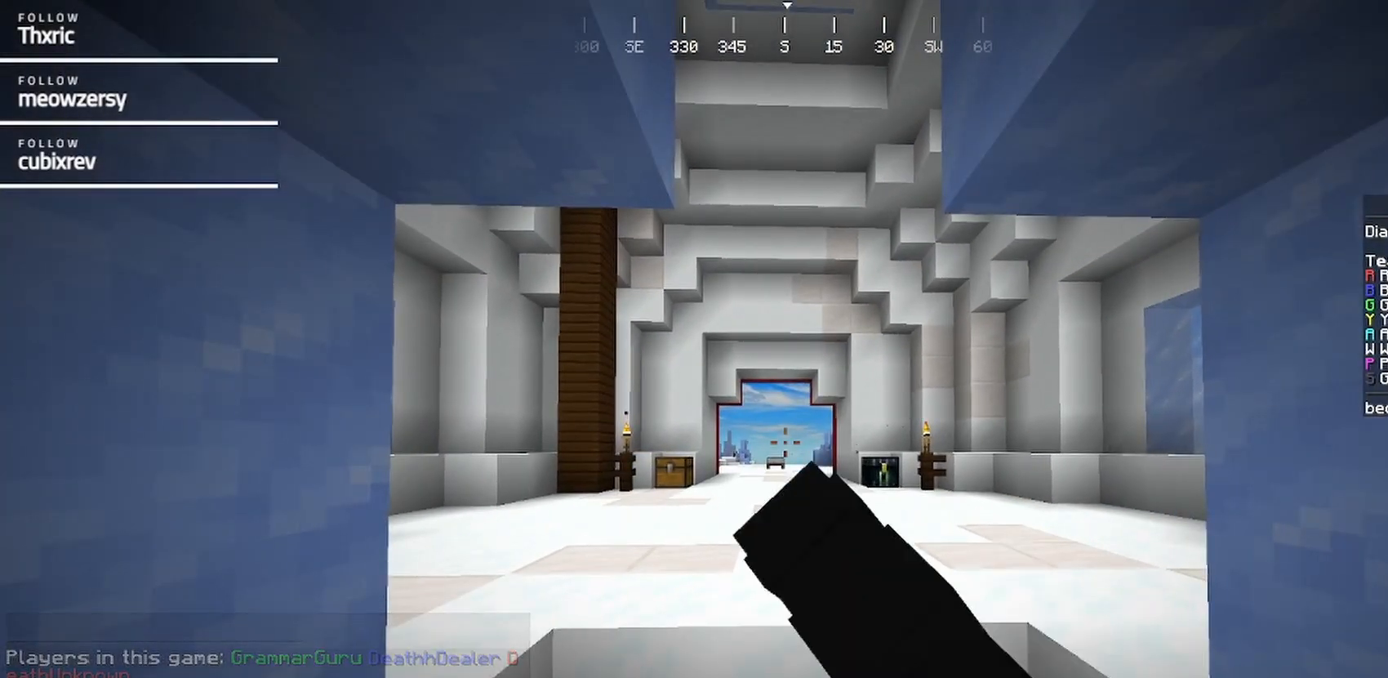
{"keys": [], "mouse": [], "events": [[50, "mouse_left", "up"]]}